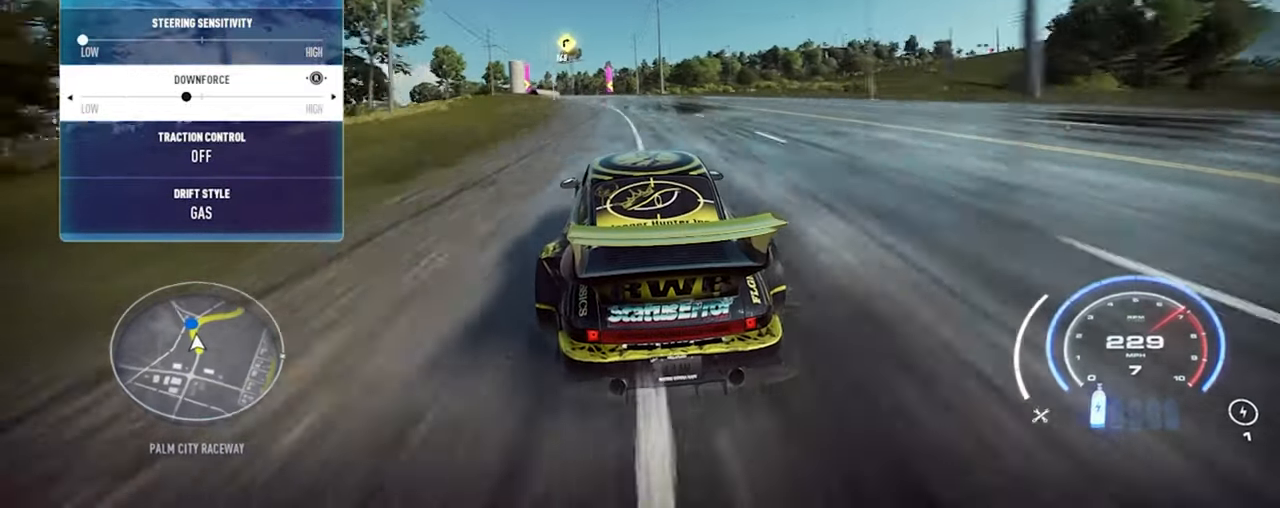
Gameplay with a controller (Xbox layout); each line is a JSON object with the inputs held at the frame after it. "events" lists button and stick changes between this image and that frame as [ms after this image, input, new state], when the widget could be followed in between.
{"buttons": ["R2"], "left_stick": "up-left", "right_stick": "right", "events": []}
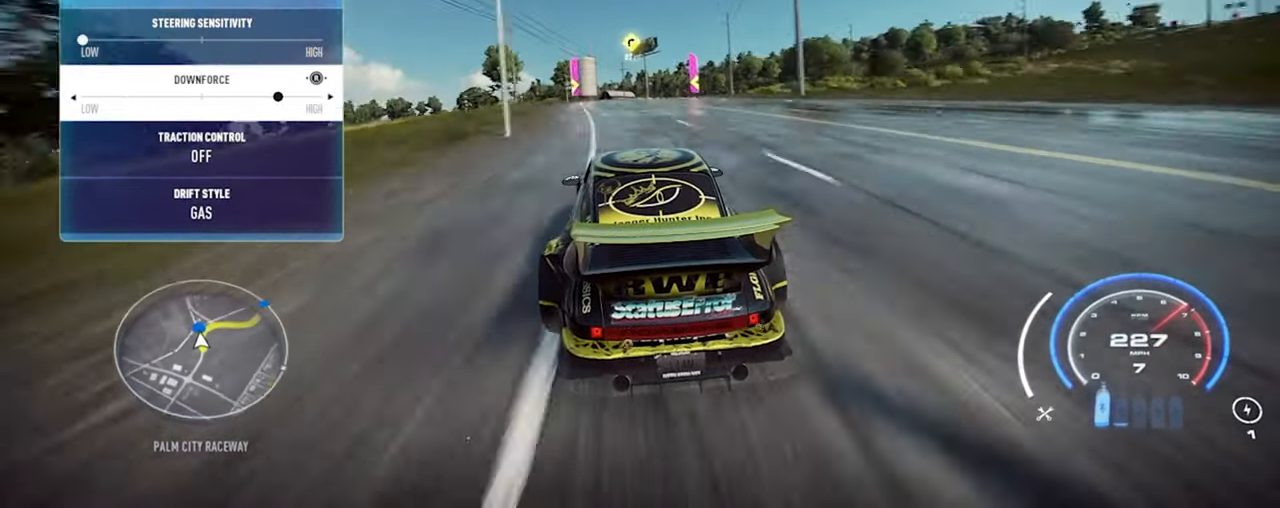
{"buttons": ["R2"], "left_stick": "right", "right_stick": "center", "events": [[100, "left_stick", "up"], [267, "left_stick", "right"], [333, "R2", "up"], [333, "right_stick", "center"], [400, "R2", "down"]]}
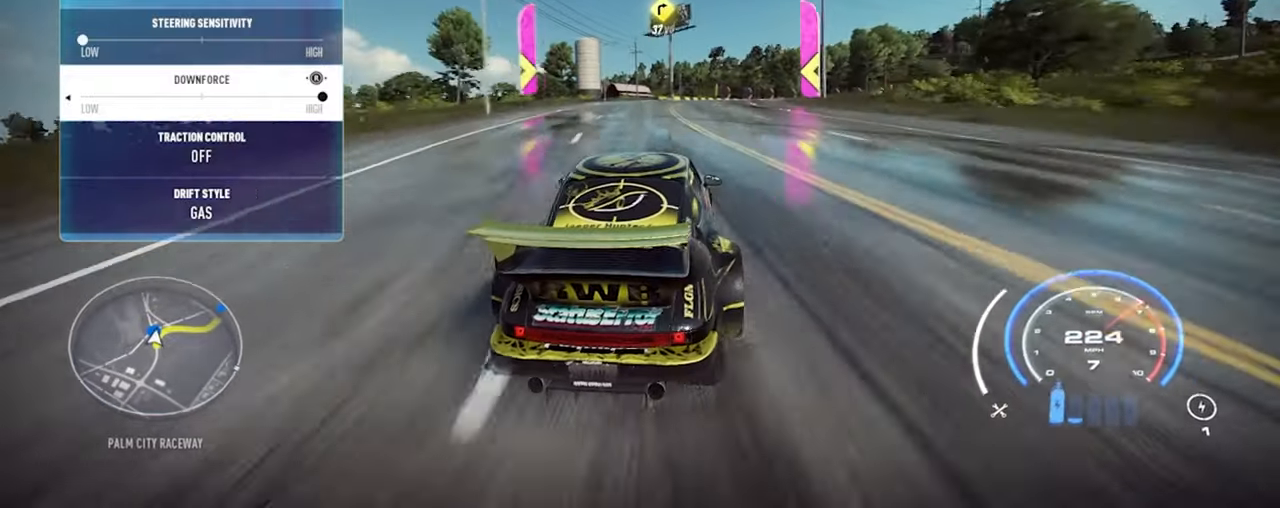
{"buttons": ["R2"], "left_stick": "up-right", "right_stick": "center", "events": [[67, "left_stick", "up-right"]]}
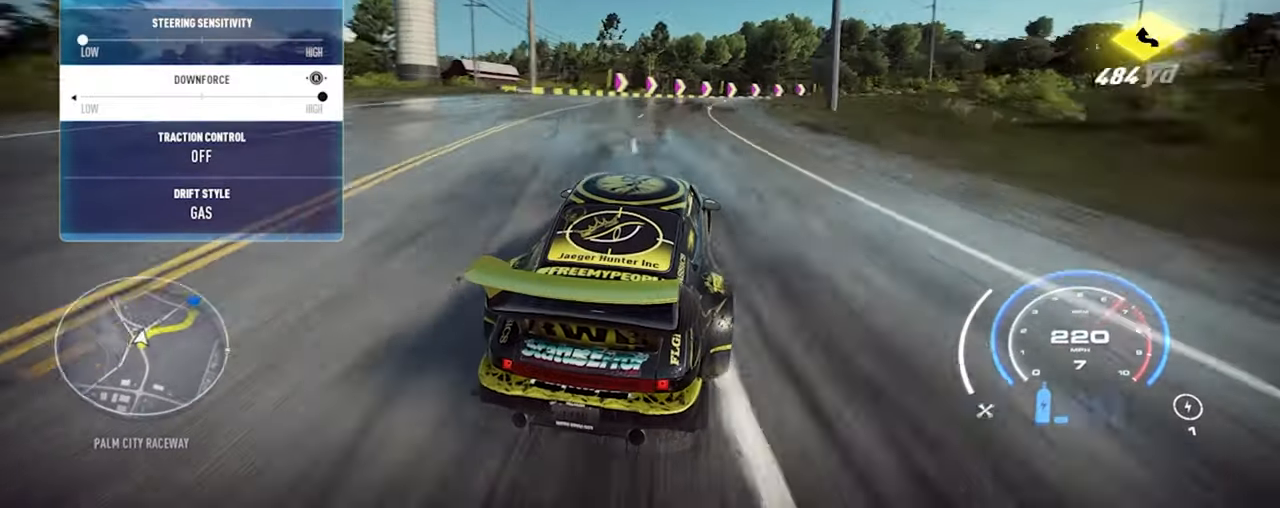
{"buttons": ["R2"], "left_stick": "up-right", "right_stick": "center", "events": [[167, "A", "down"], [333, "A", "up"]]}
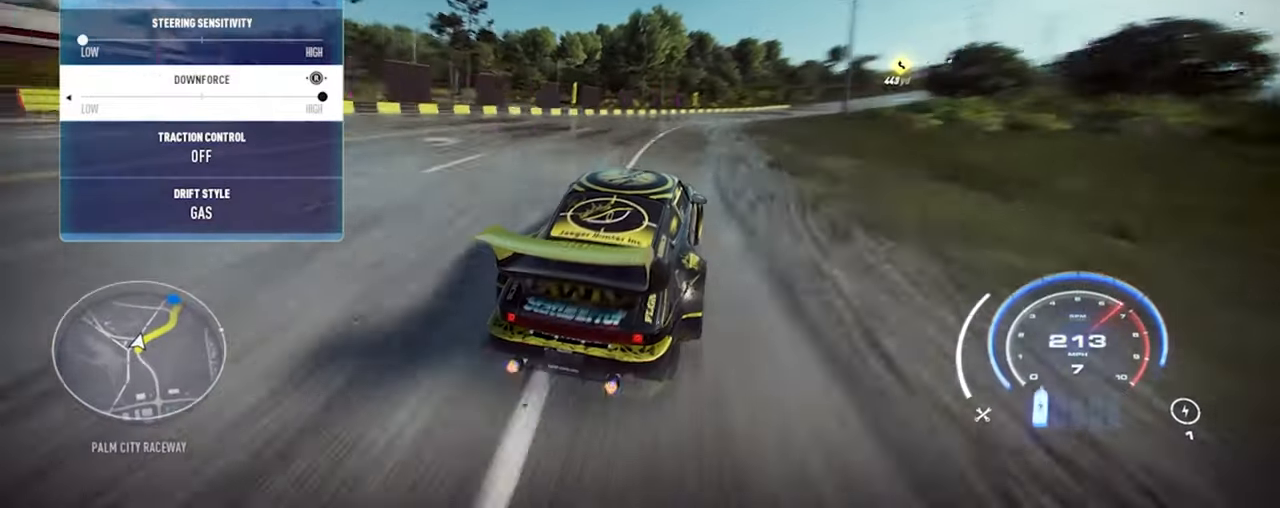
{"buttons": ["R2"], "left_stick": "up-right", "right_stick": "center", "events": []}
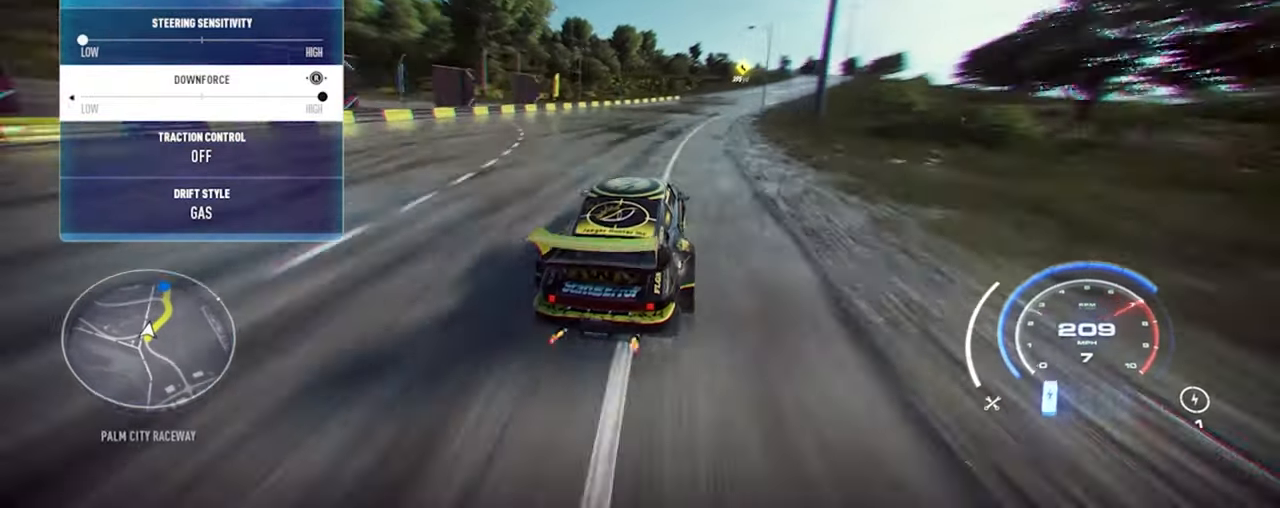
{"buttons": ["A", "R2"], "left_stick": "up-right", "right_stick": "center", "events": [[300, "A", "down"]]}
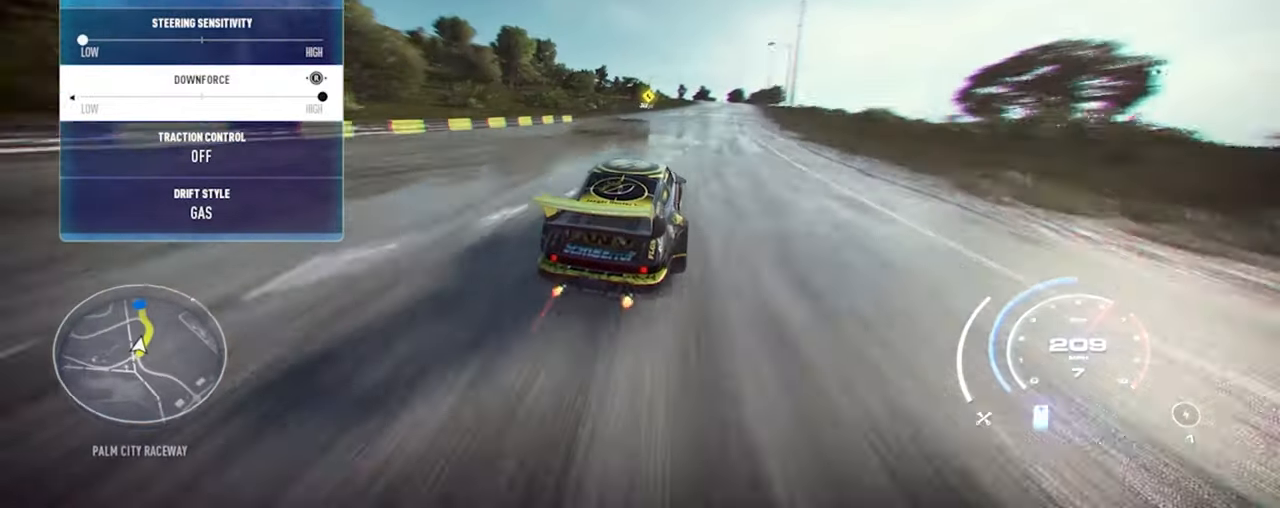
{"buttons": ["A", "R2"], "left_stick": "up-right", "right_stick": "center", "events": []}
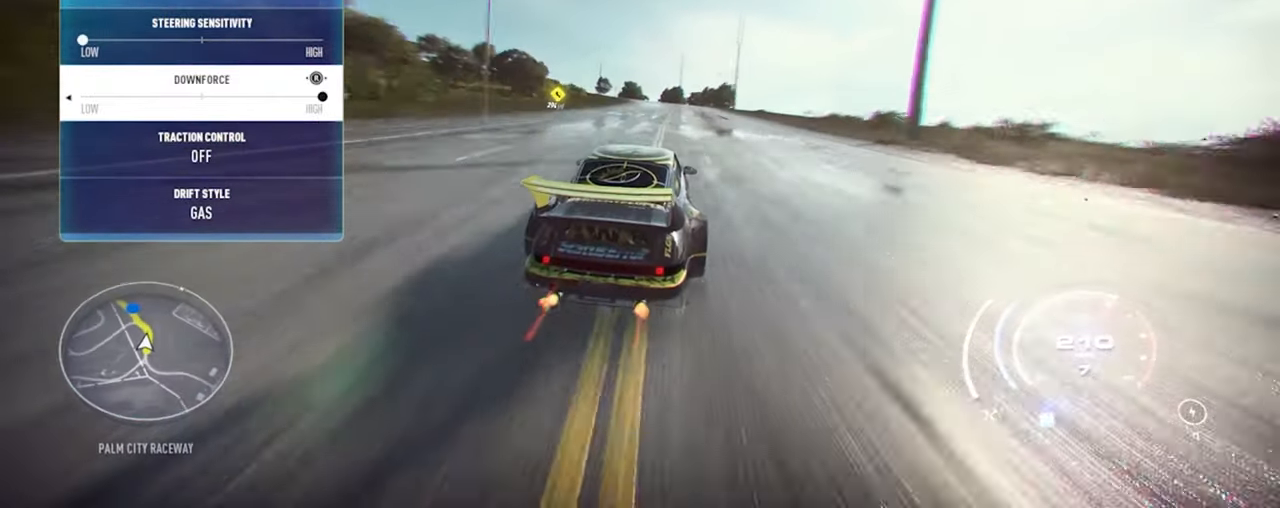
{"buttons": ["A", "R2"], "left_stick": "up-left", "right_stick": "center", "events": [[33, "left_stick", "up"], [467, "left_stick", "up-left"]]}
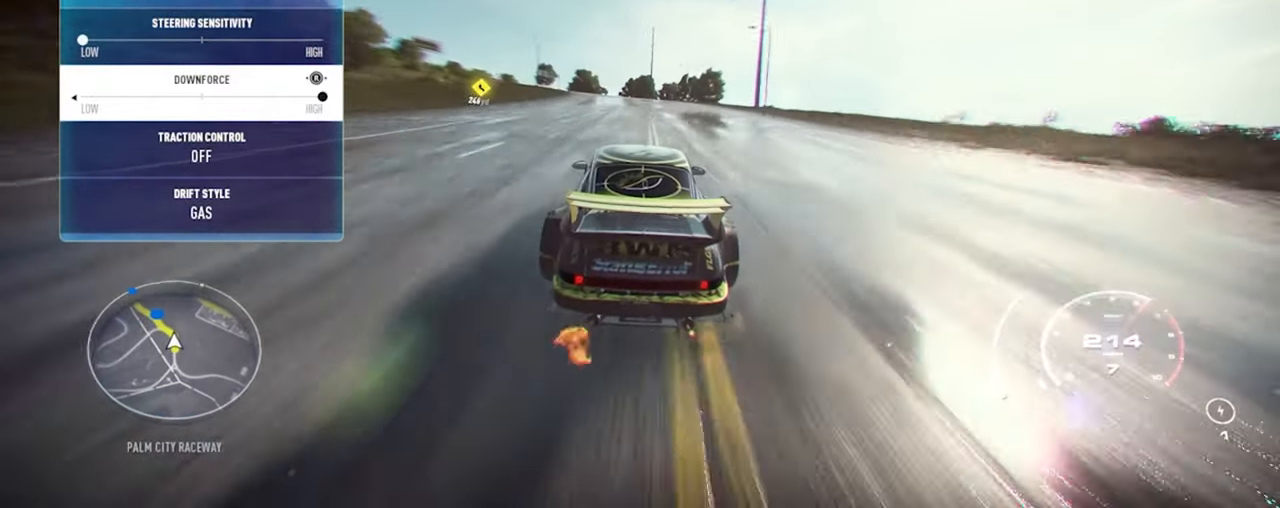
{"buttons": ["A", "R2"], "left_stick": "up-left", "right_stick": "center", "events": [[200, "B", "down"], [333, "B", "up"]]}
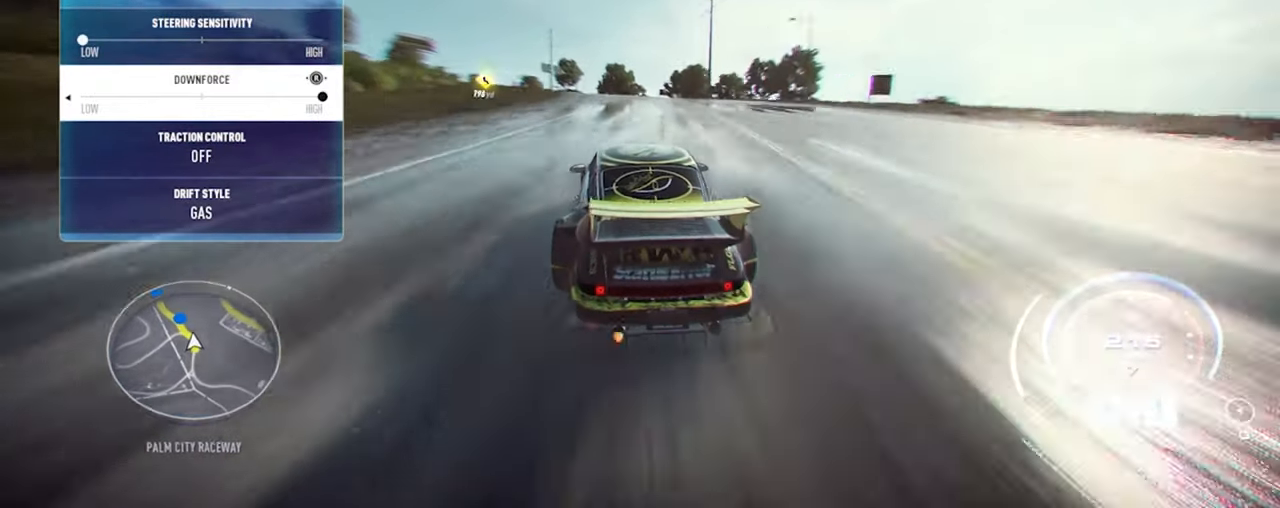
{"buttons": ["R2"], "left_stick": "up-left", "right_stick": "center", "events": [[33, "A", "up"]]}
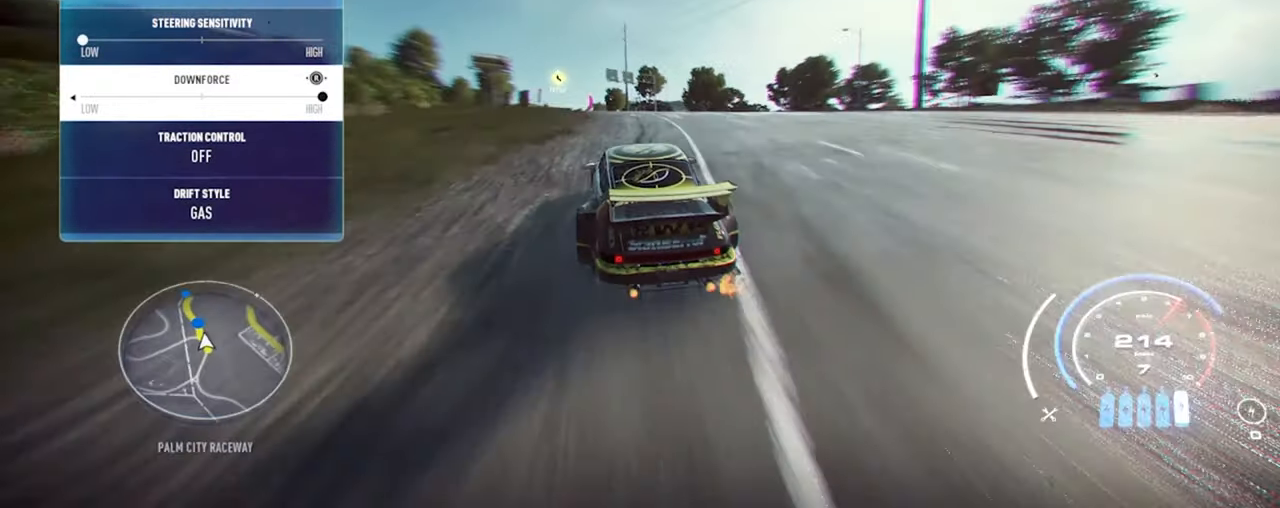
{"buttons": ["R2"], "left_stick": "up-left", "right_stick": "center", "events": []}
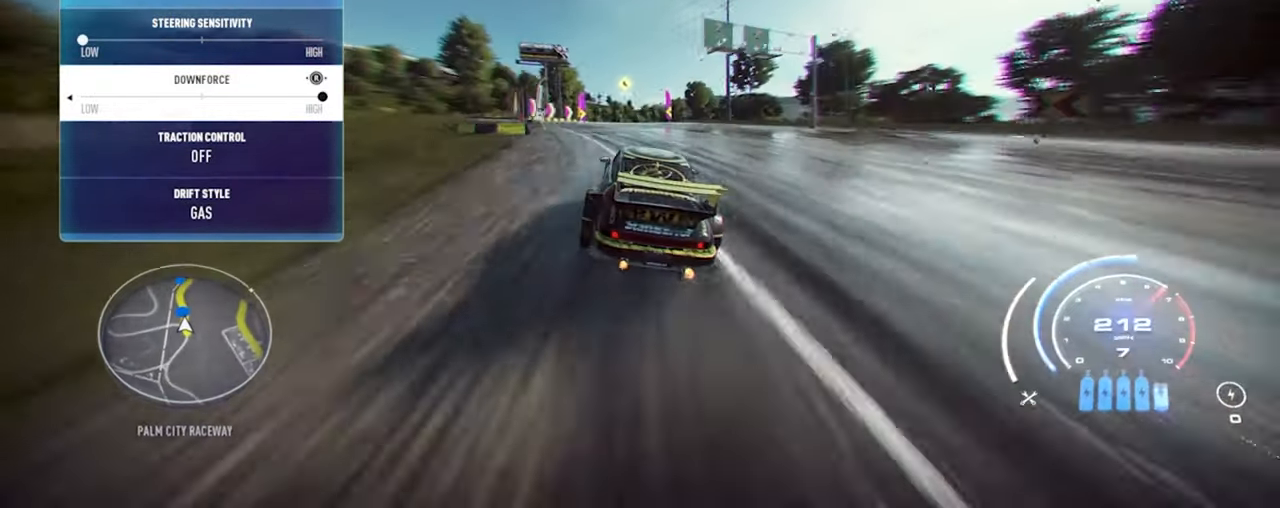
{"buttons": ["R2"], "left_stick": "up-left", "right_stick": "center", "events": []}
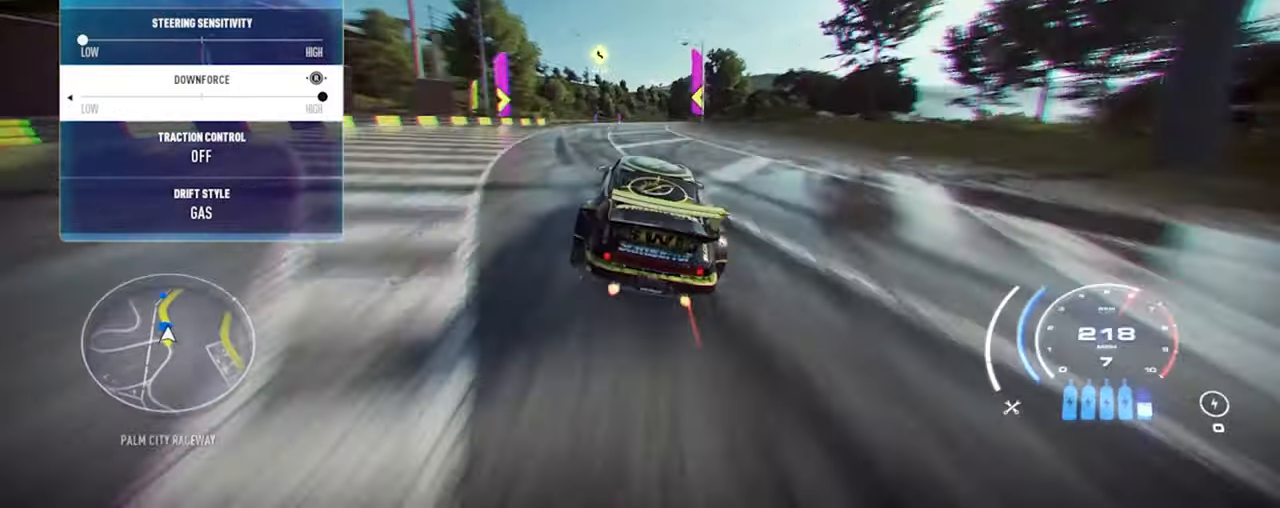
{"buttons": ["R2"], "left_stick": "up-left", "right_stick": "center", "events": []}
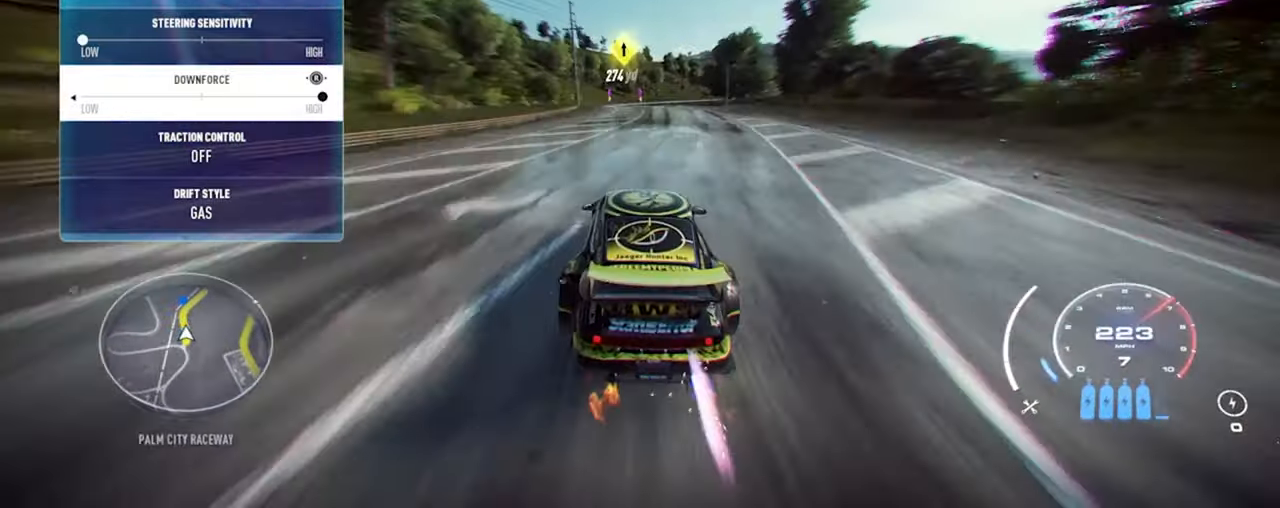
{"buttons": ["R2"], "left_stick": "up-left", "right_stick": "center", "events": []}
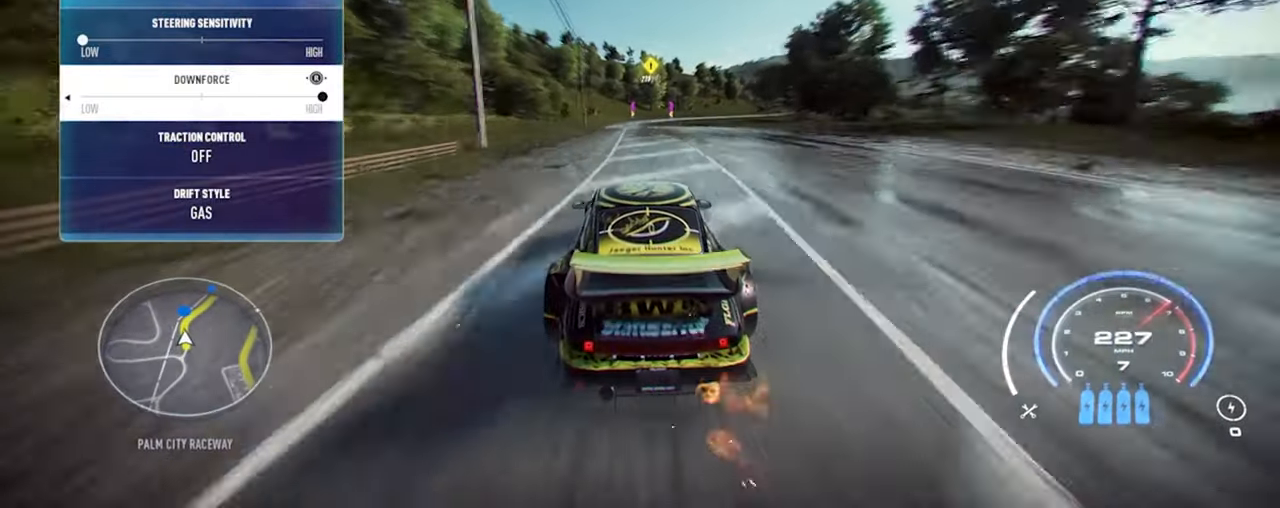
{"buttons": ["R2"], "left_stick": "up", "right_stick": "center", "events": [[167, "left_stick", "up"]]}
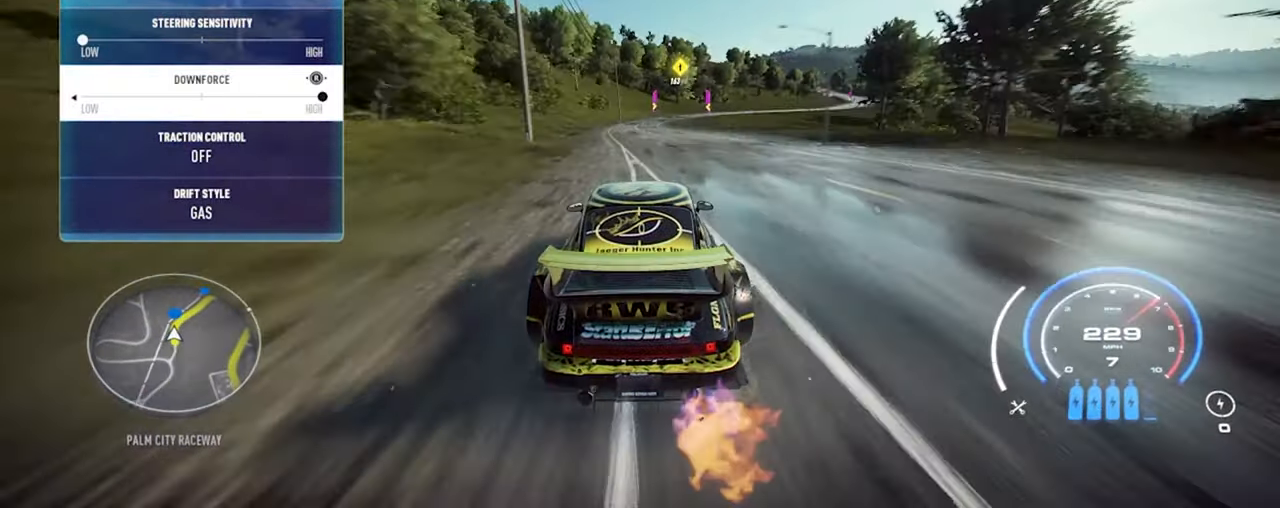
{"buttons": ["R2"], "left_stick": "up-right", "right_stick": "center", "events": [[367, "left_stick", "up-right"]]}
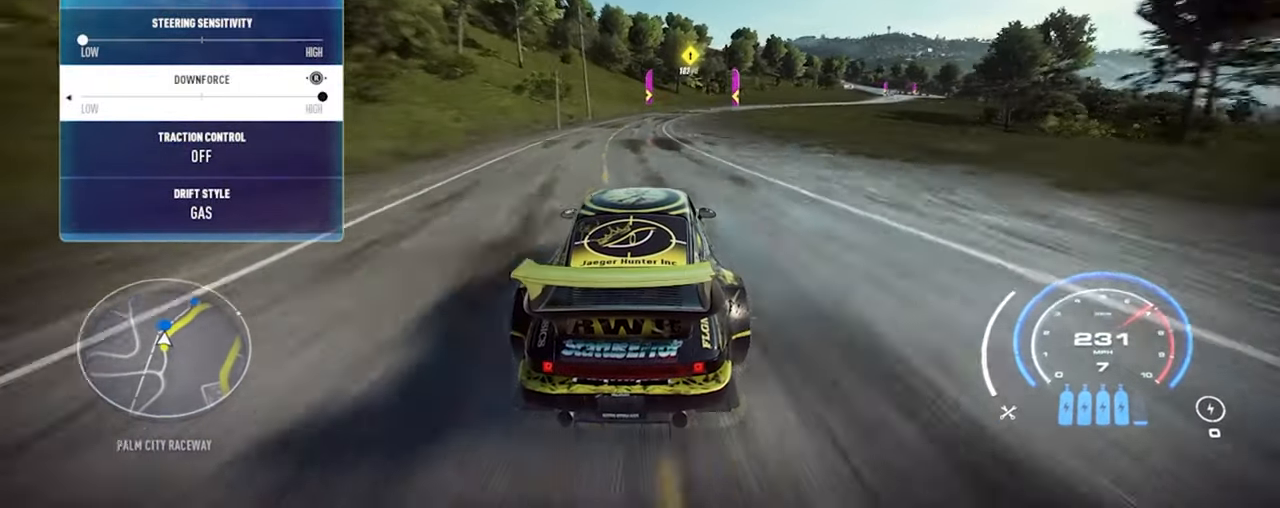
{"buttons": ["R2"], "left_stick": "up-right", "right_stick": "center", "events": []}
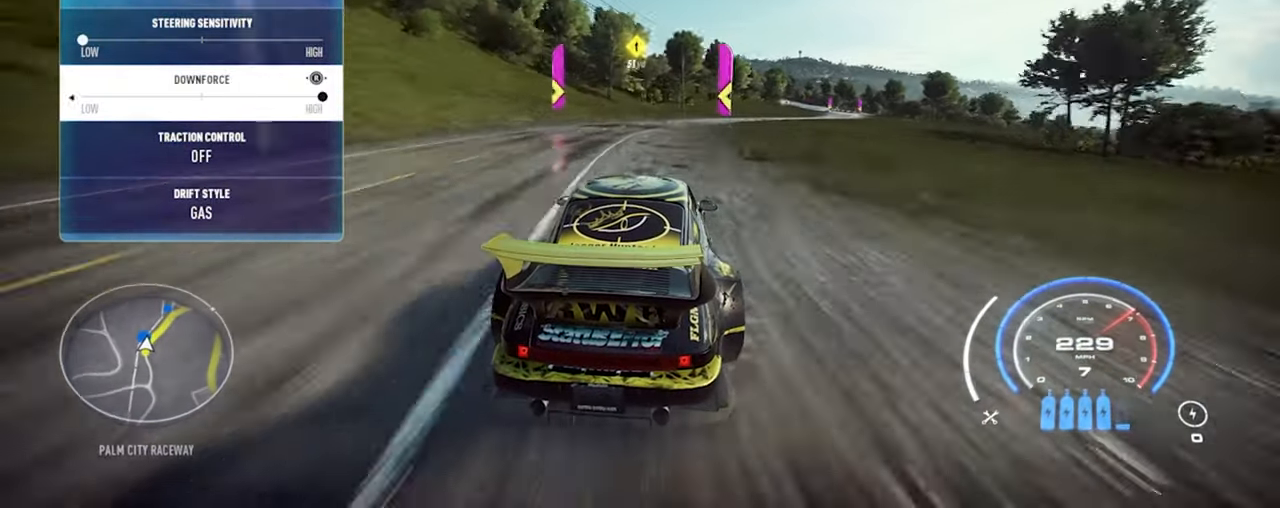
{"buttons": ["R2"], "left_stick": "up-right", "right_stick": "center", "events": []}
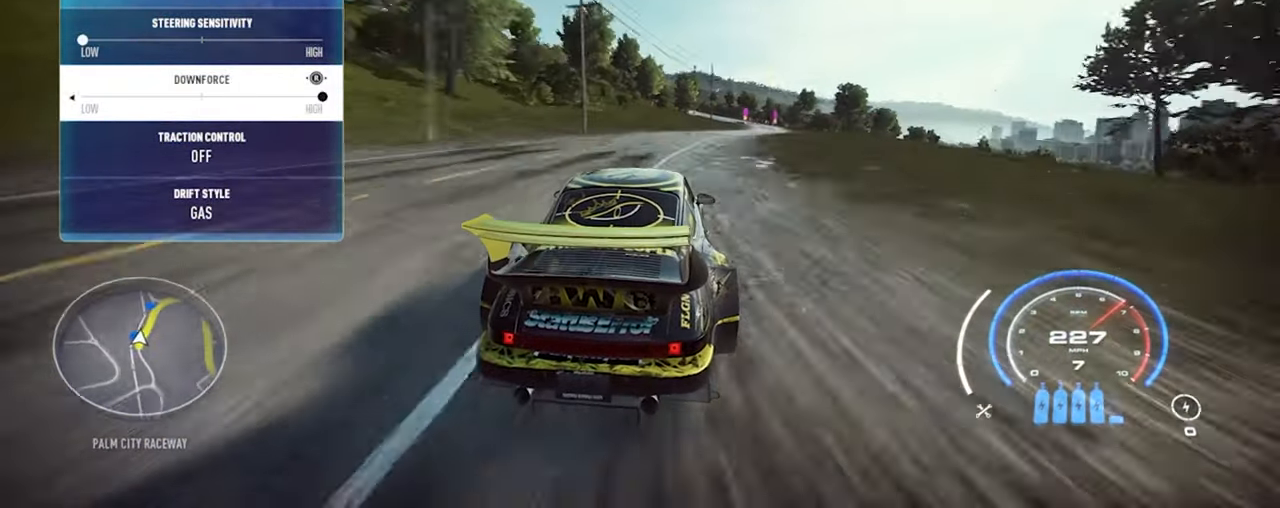
{"buttons": ["R2"], "left_stick": "up-right", "right_stick": "center", "events": []}
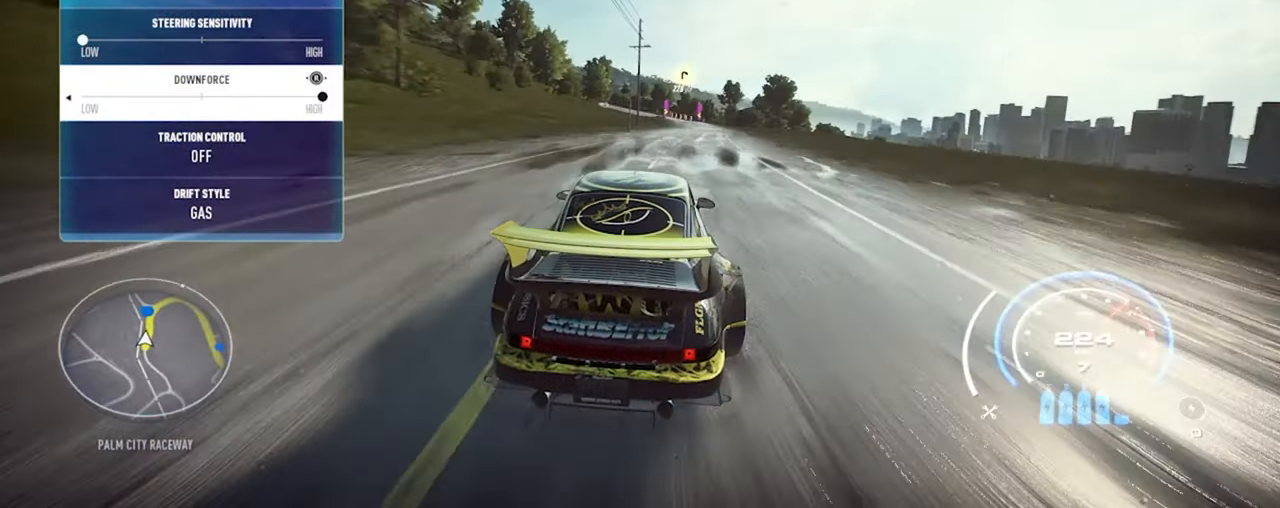
{"buttons": ["R2"], "left_stick": "up", "right_stick": "center", "events": [[217, "left_stick", "up"]]}
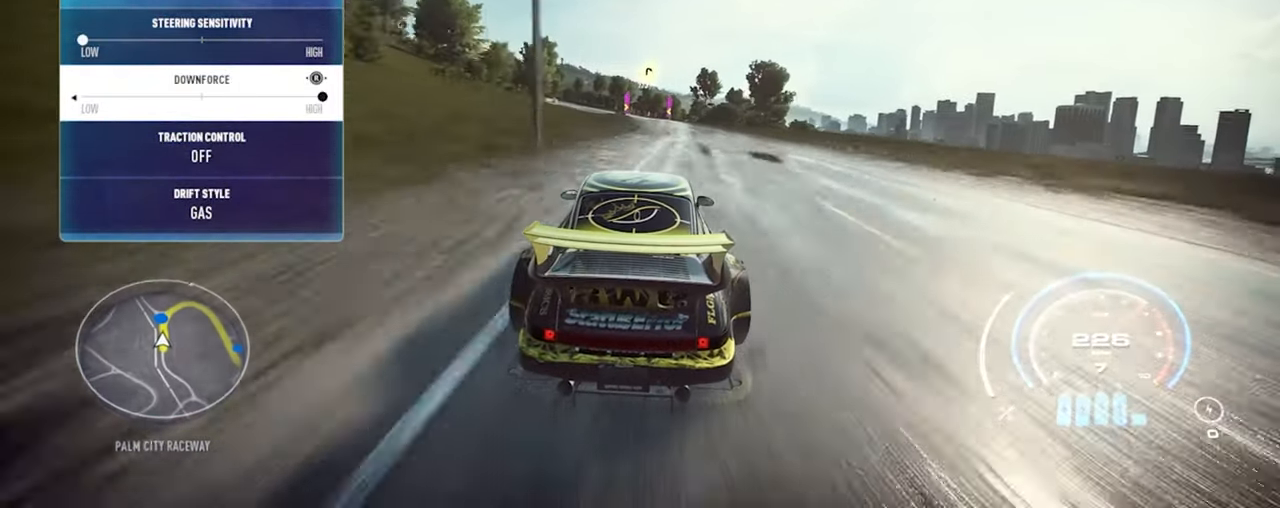
{"buttons": ["R2"], "left_stick": "center", "right_stick": "center", "events": [[500, "left_stick", "center"]]}
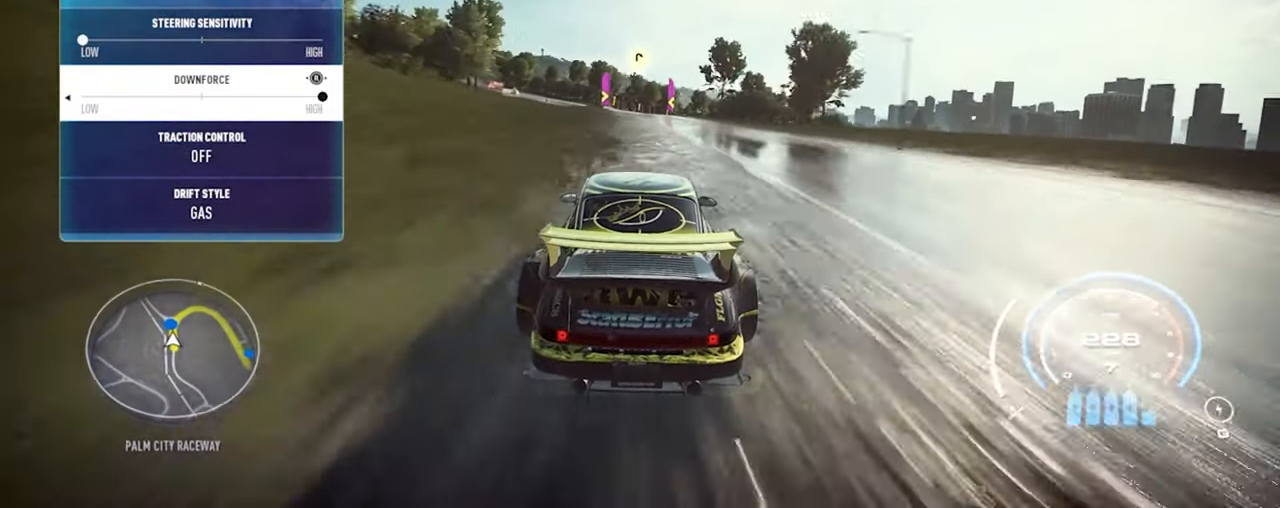
{"buttons": ["R2"], "left_stick": "up", "right_stick": "center", "events": [[100, "left_stick", "up"]]}
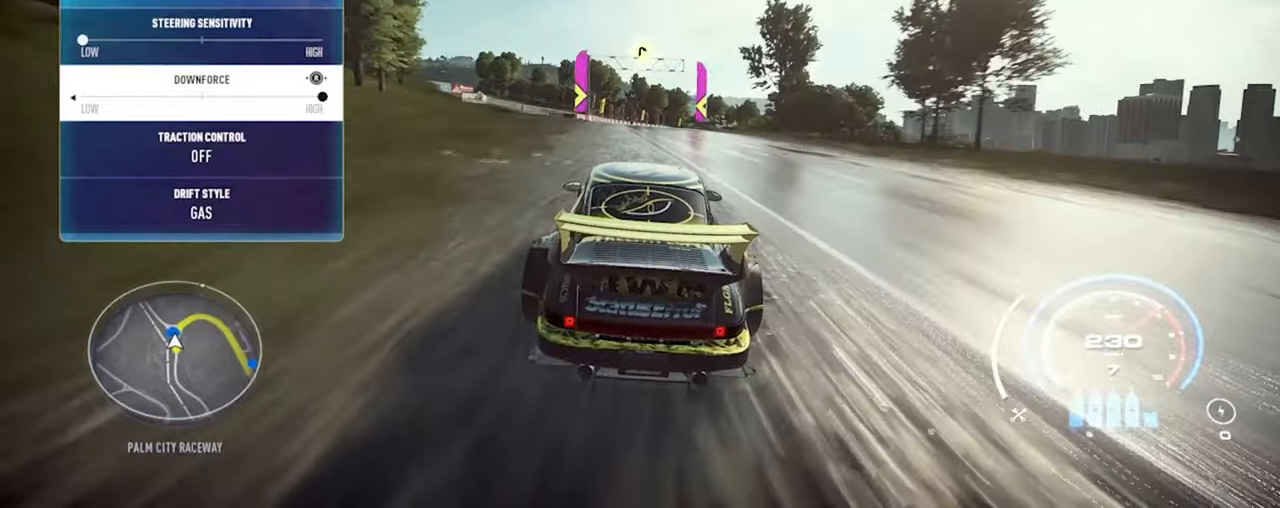
{"buttons": ["R2"], "left_stick": "up-right", "right_stick": "center", "events": [[366, "left_stick", "up-right"]]}
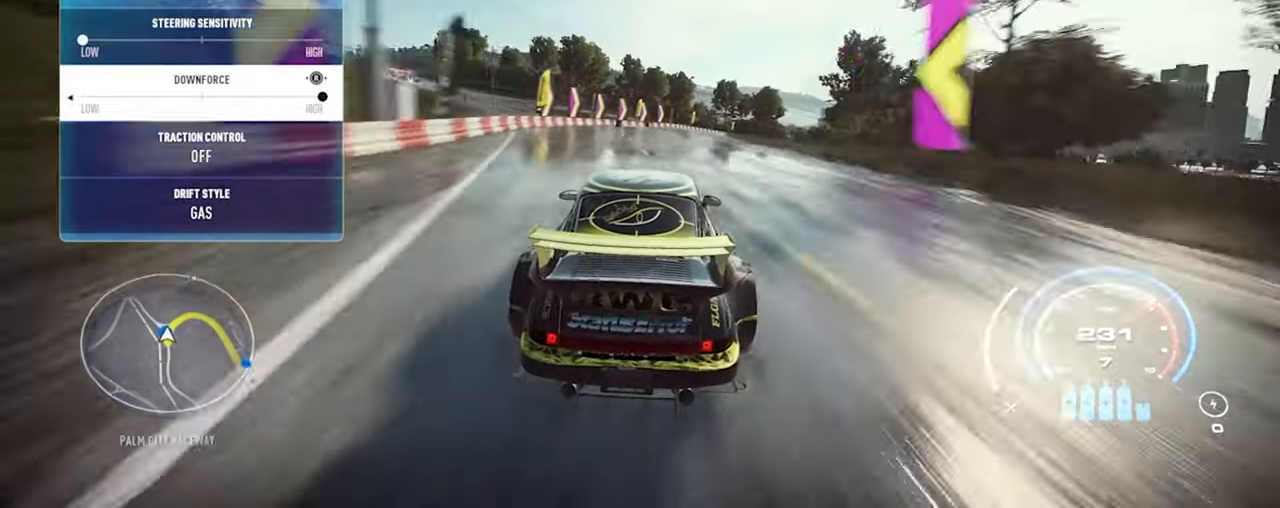
{"buttons": ["R2"], "left_stick": "up-right", "right_stick": "center", "events": []}
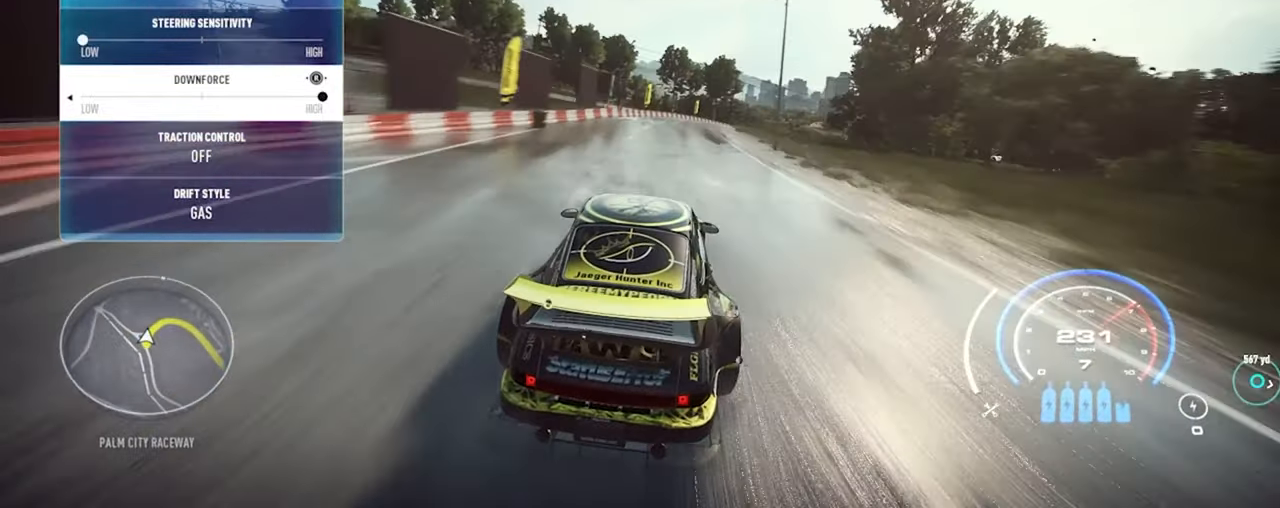
{"buttons": ["R2"], "left_stick": "up-right", "right_stick": "center", "events": []}
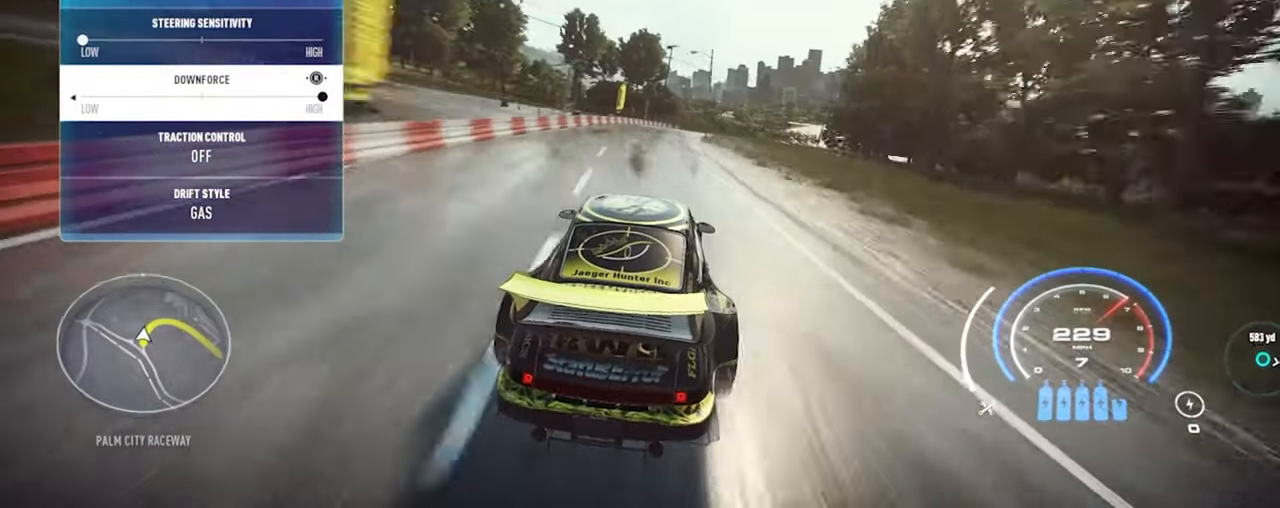
{"buttons": ["R2"], "left_stick": "up-right", "right_stick": "center", "events": []}
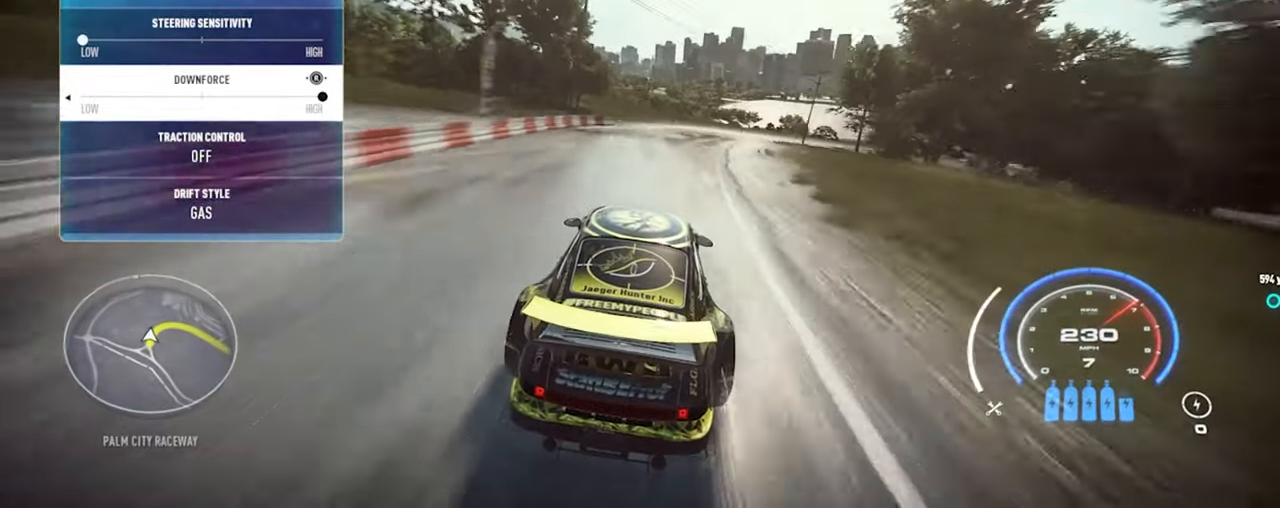
{"buttons": ["R2"], "left_stick": "up-right", "right_stick": "center", "events": [[266, "R2", "up"], [366, "R2", "down"]]}
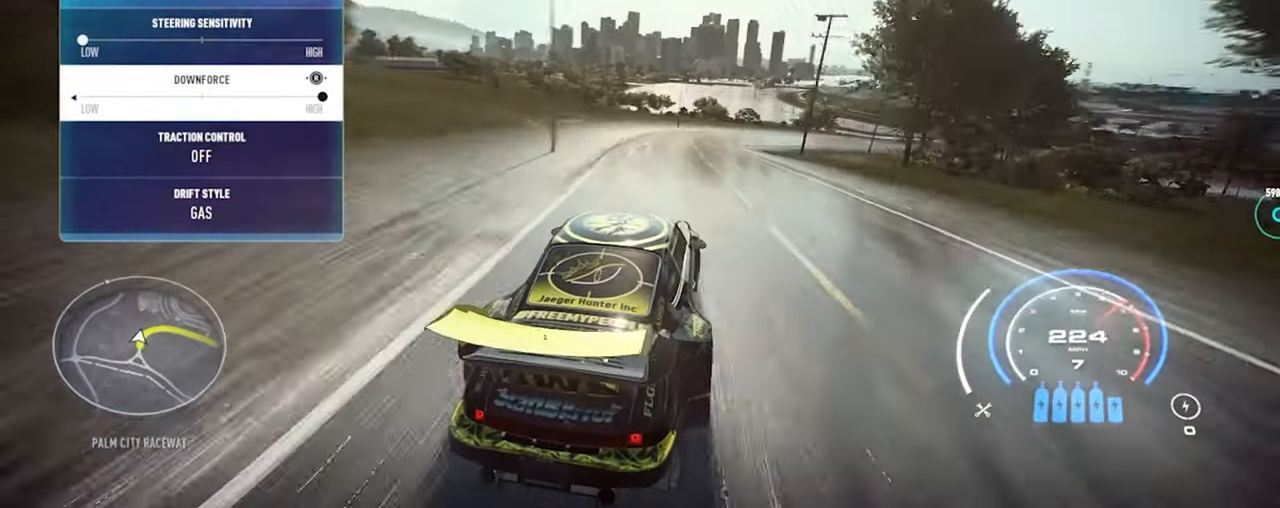
{"buttons": ["R2"], "left_stick": "up-right", "right_stick": "center", "events": []}
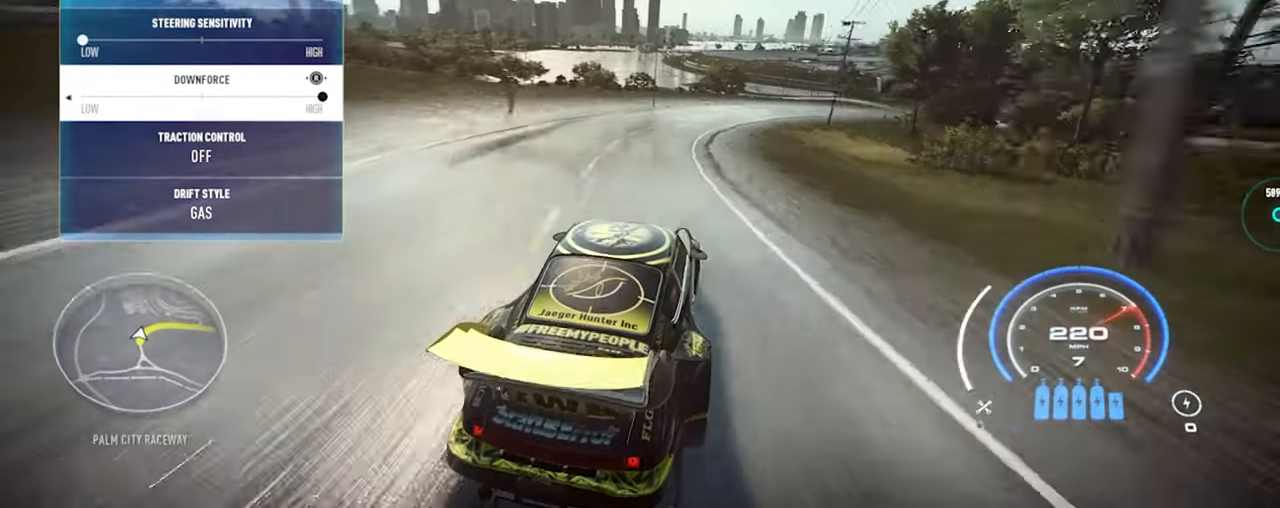
{"buttons": ["R2"], "left_stick": "up-right", "right_stick": "center", "events": [[100, "A", "down"], [200, "A", "up"]]}